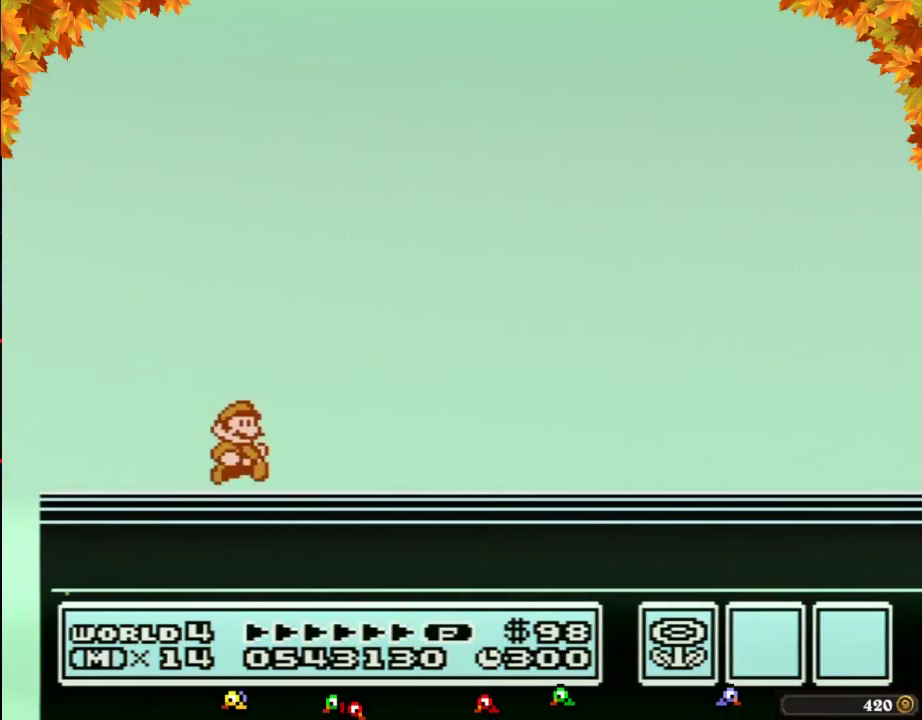
Gameplay with a controller (Nintendo layout); each line is a JSON object with the inputs held at the frame after it. "events" lists button and stick changes between this image and that frame as [ms after this image, input, new state], when the widget could be followed in between. Not read: L3 R3.
{"buttons": ["A"], "events": [[83, "A", "down"], [117, "A", "up"], [400, "A", "down"]]}
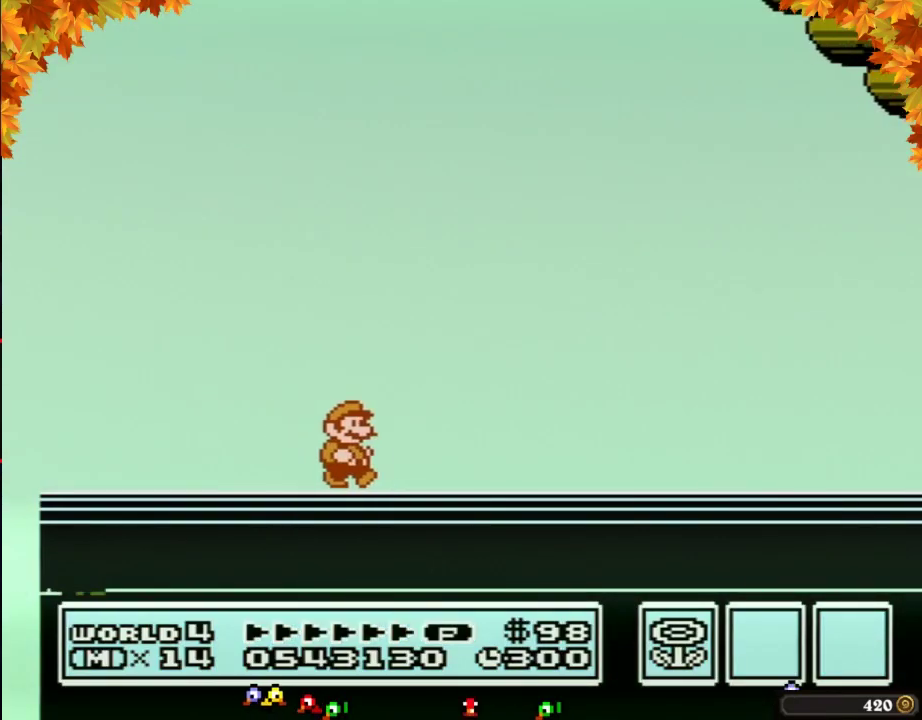
{"buttons": [], "events": [[17, "A", "up"], [183, "A", "down"], [367, "A", "up"]]}
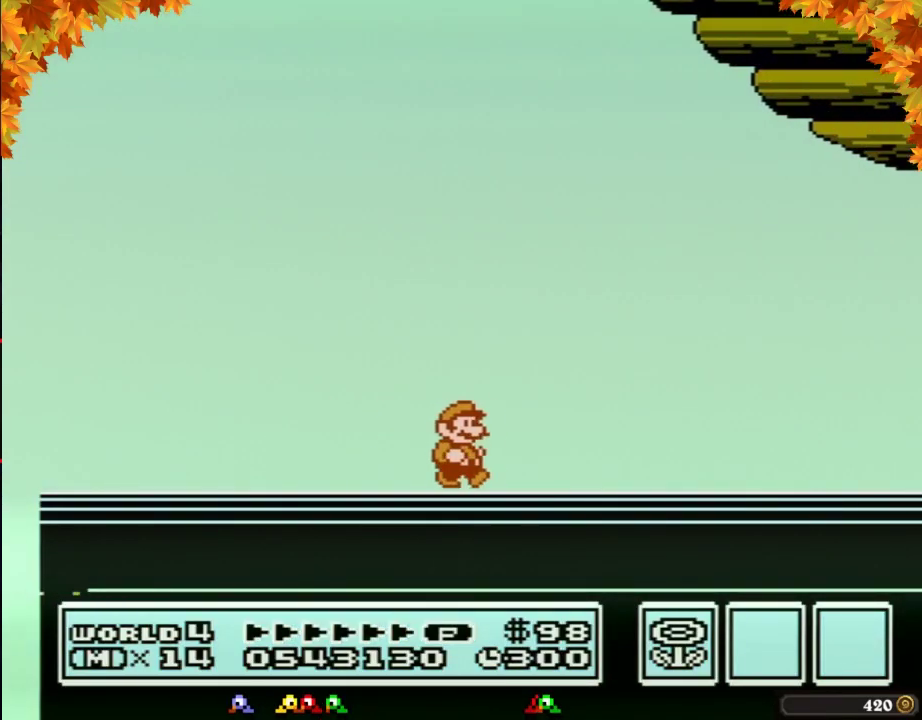
{"buttons": [], "events": [[217, "A", "down"], [300, "A", "up"]]}
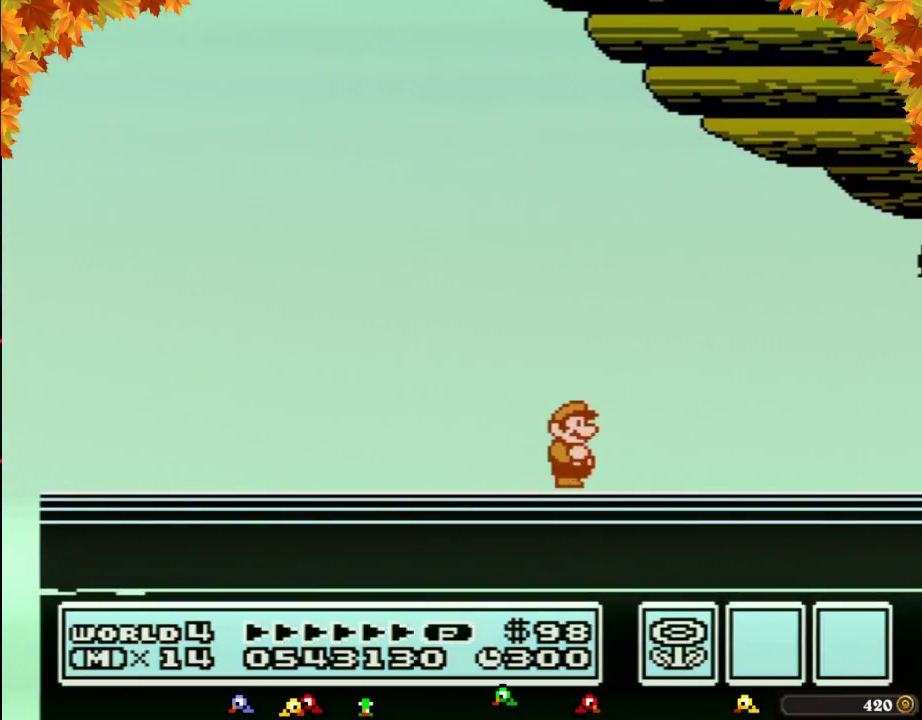
{"buttons": ["A"], "events": [[217, "A", "down"], [367, "A", "up"], [500, "A", "down"]]}
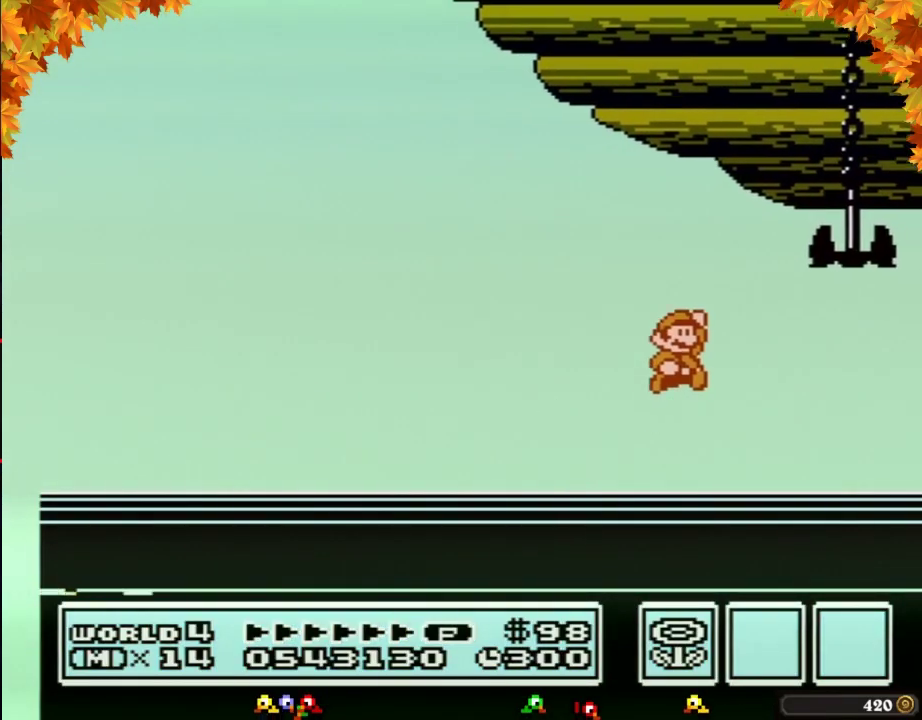
{"buttons": [], "events": [[83, "A", "up"]]}
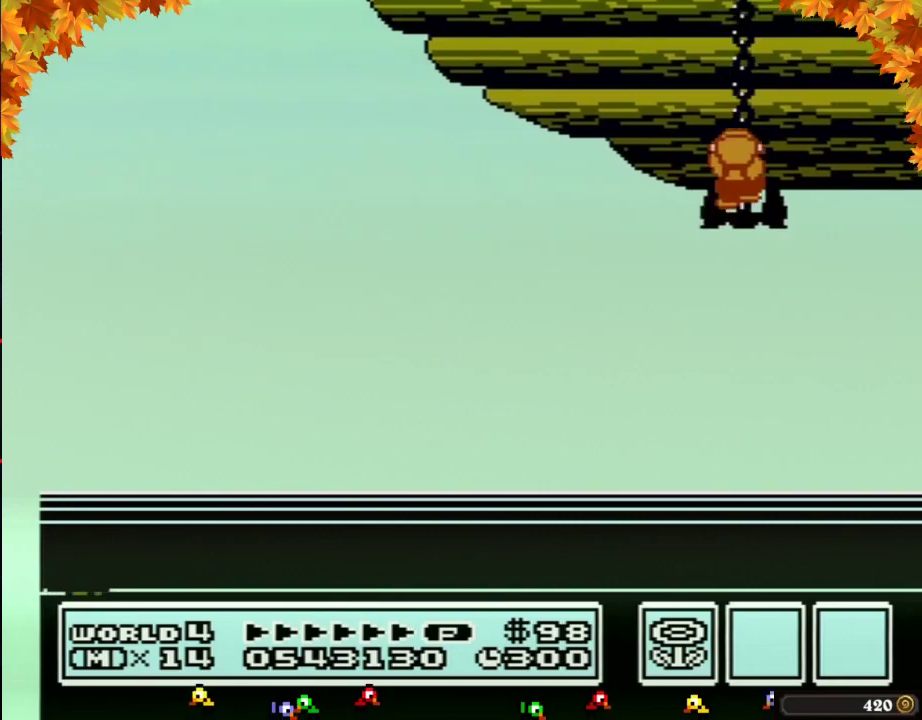
{"buttons": [], "events": [[33, "A", "down"], [83, "A", "up"], [117, "A", "down"], [150, "A", "up"], [267, "A", "down"], [333, "A", "up"], [400, "A", "down"], [433, "A", "up"], [467, "A", "down"], [483, "A", "up"]]}
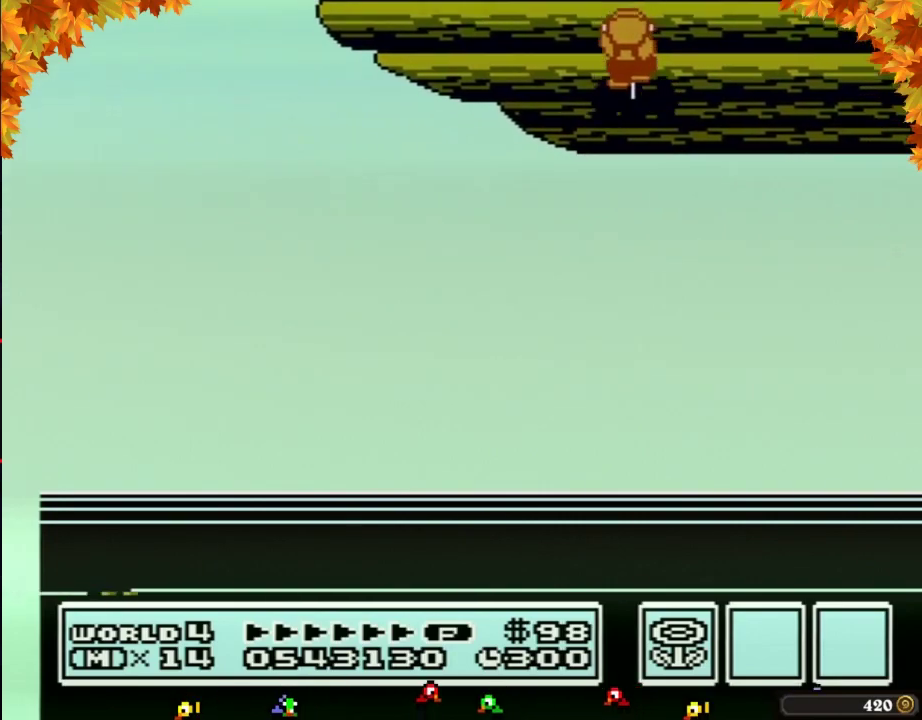
{"buttons": ["A"], "events": [[150, "A", "down"], [183, "A", "up"], [333, "A", "down"], [367, "A", "up"], [433, "A", "down"], [467, "A", "up"], [500, "A", "down"]]}
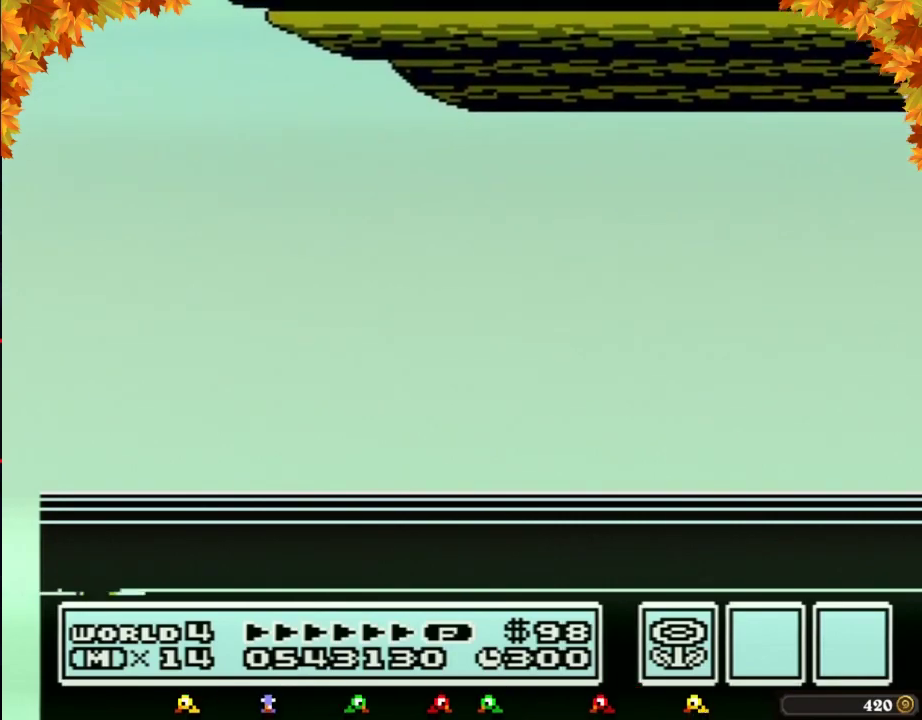
{"buttons": [], "events": [[17, "A", "up"], [117, "A", "down"], [150, "A", "up"], [183, "A", "down"], [217, "A", "up"], [267, "A", "down"], [300, "A", "up"], [367, "A", "down"], [400, "A", "up"], [467, "A", "down"], [483, "A", "up"]]}
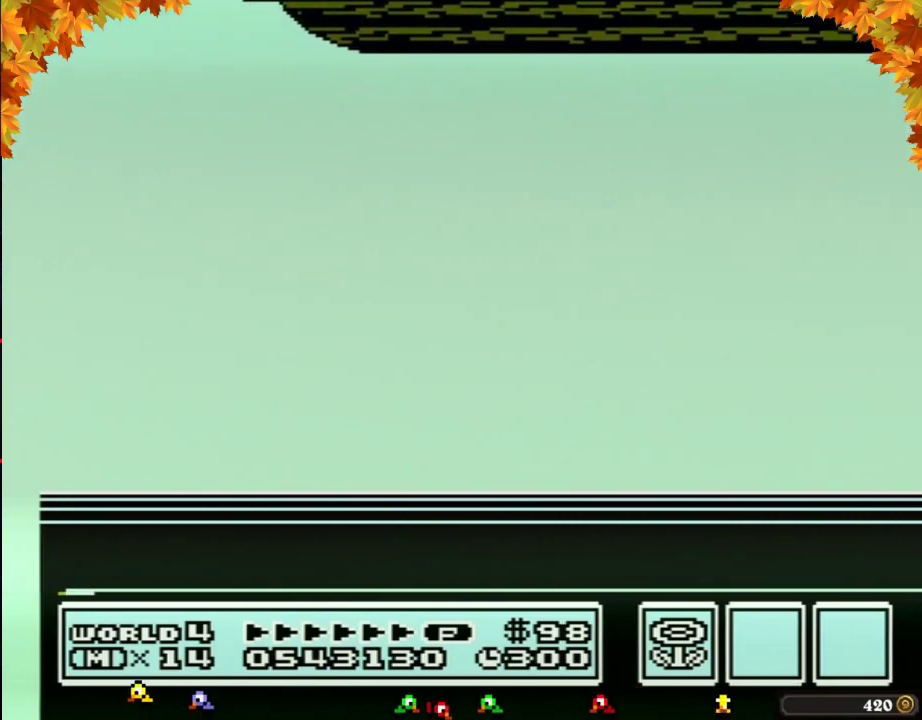
{"buttons": [], "events": [[50, "A", "down"], [117, "A", "up"], [150, "A", "down"], [233, "A", "up"], [300, "A", "down"], [367, "A", "up"], [433, "A", "down"], [467, "A", "up"]]}
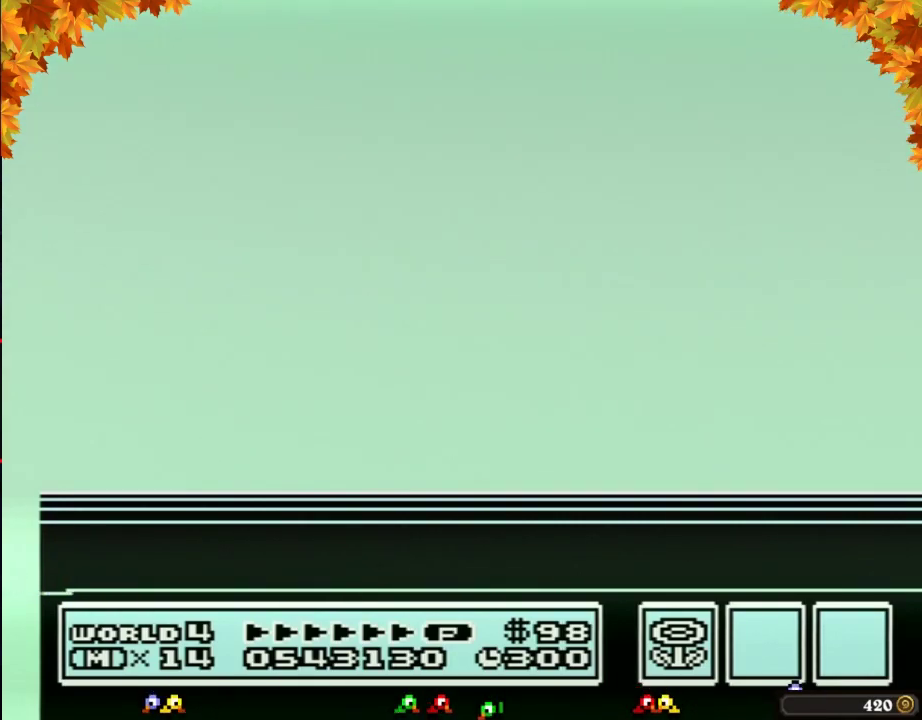
{"buttons": ["A"], "events": [[33, "A", "down"], [50, "A", "up"], [83, "A", "down"], [150, "A", "up"], [217, "A", "down"], [233, "A", "up"], [267, "A", "down"], [300, "A", "up"], [367, "A", "down"], [400, "A", "up"], [467, "A", "down"]]}
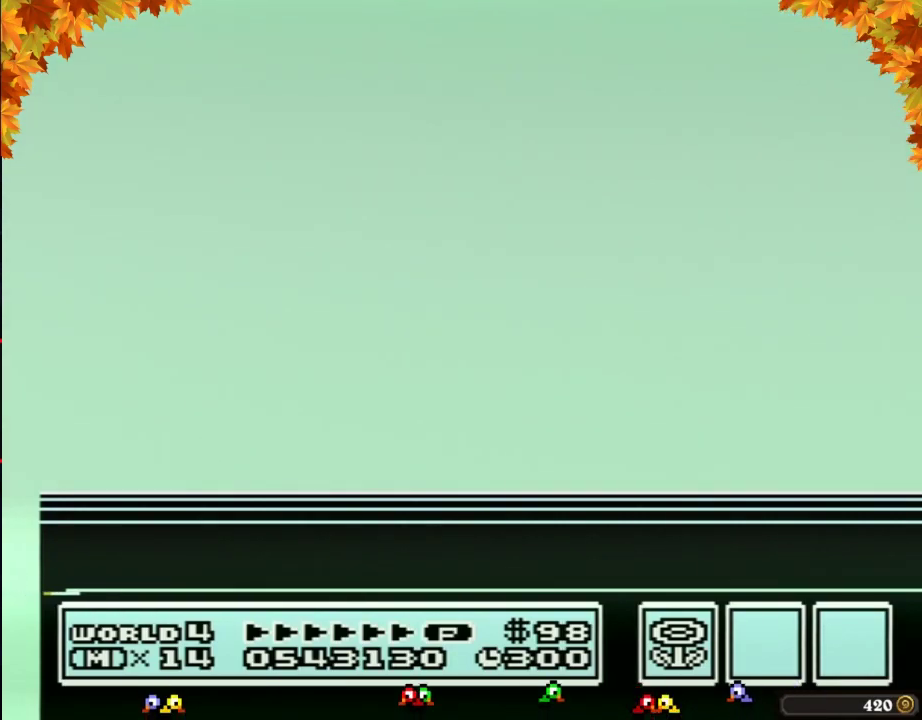
{"buttons": [], "events": [[267, "A", "up"]]}
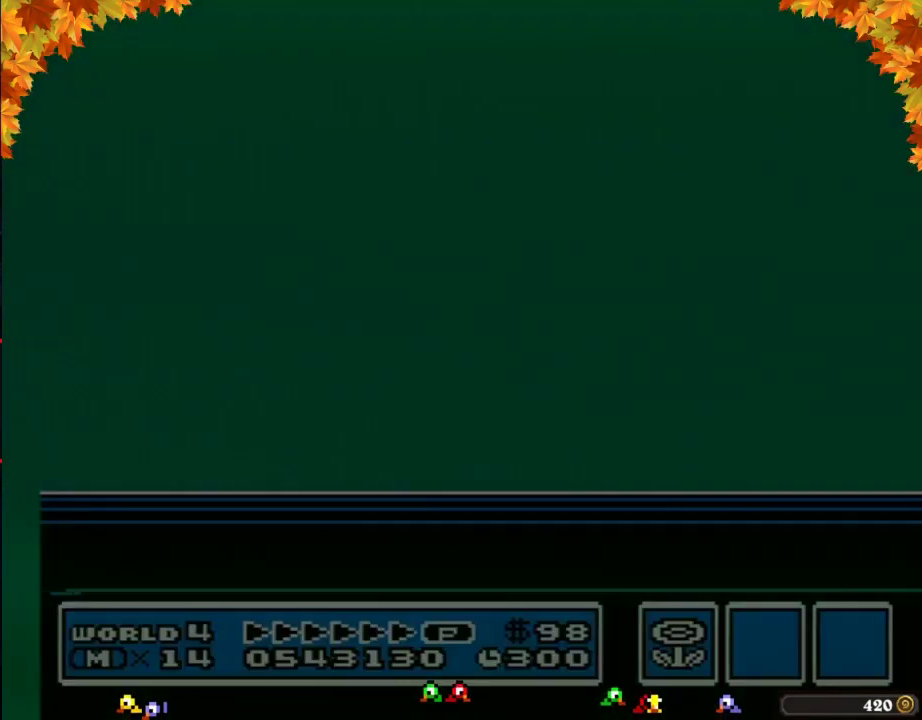
{"buttons": ["A"], "events": [[50, "A", "down"], [333, "A", "up"], [400, "A", "down"], [433, "A", "up"], [483, "A", "down"]]}
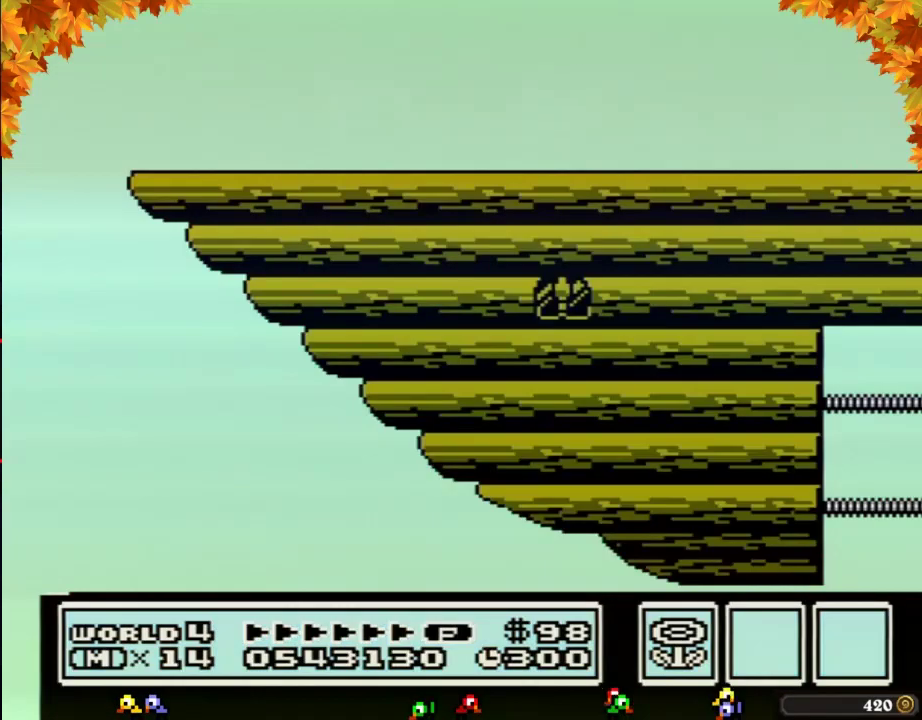
{"buttons": [], "events": [[17, "A", "up"], [50, "A", "down"], [83, "A", "up"], [117, "A", "down"], [267, "A", "up"], [283, "A", "down"], [350, "A", "up"], [383, "A", "down"], [483, "A", "up"]]}
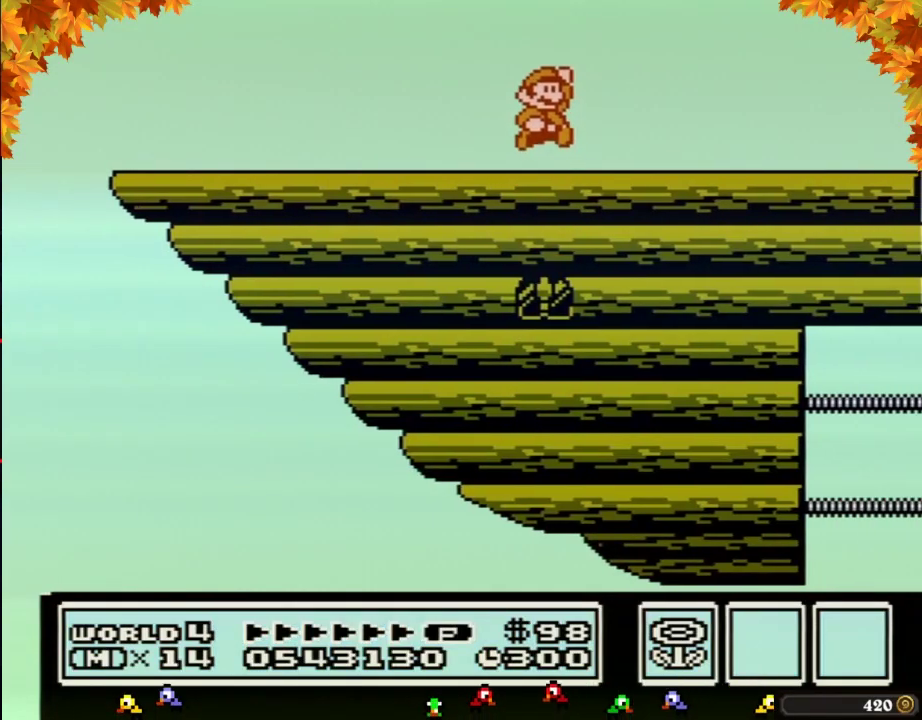
{"buttons": [], "events": [[33, "A", "down"], [67, "A", "up"], [200, "A", "down"], [233, "A", "up"], [283, "A", "down"], [383, "A", "up"], [417, "A", "down"], [500, "A", "up"]]}
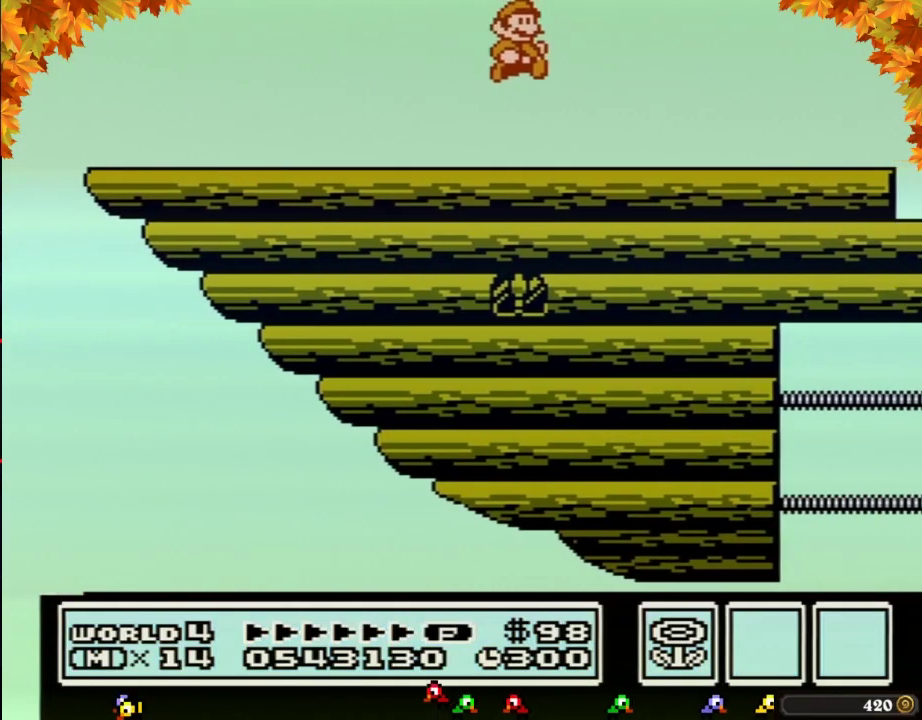
{"buttons": ["A"], "events": [[67, "A", "down"], [167, "A", "up"], [200, "A", "down"], [250, "A", "up"], [350, "A", "down"], [383, "A", "up"], [417, "A", "down"], [450, "A", "up"], [483, "A", "down"]]}
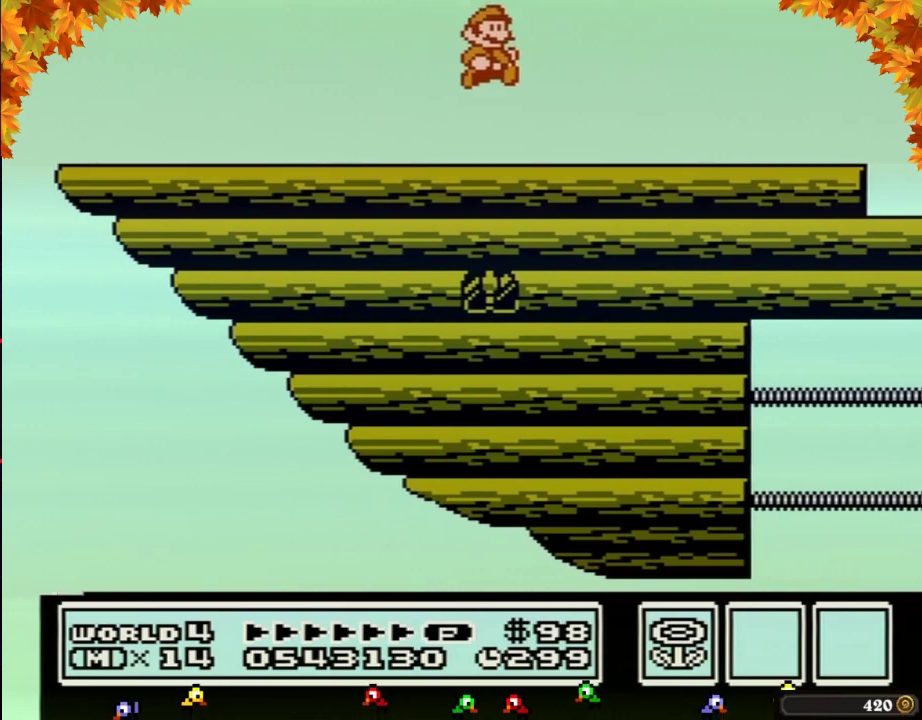
{"buttons": [], "events": [[67, "A", "up"], [167, "A", "down"], [233, "A", "up"], [250, "A", "down"], [283, "A", "up"], [383, "A", "down"], [417, "A", "up"], [450, "A", "down"], [483, "A", "up"]]}
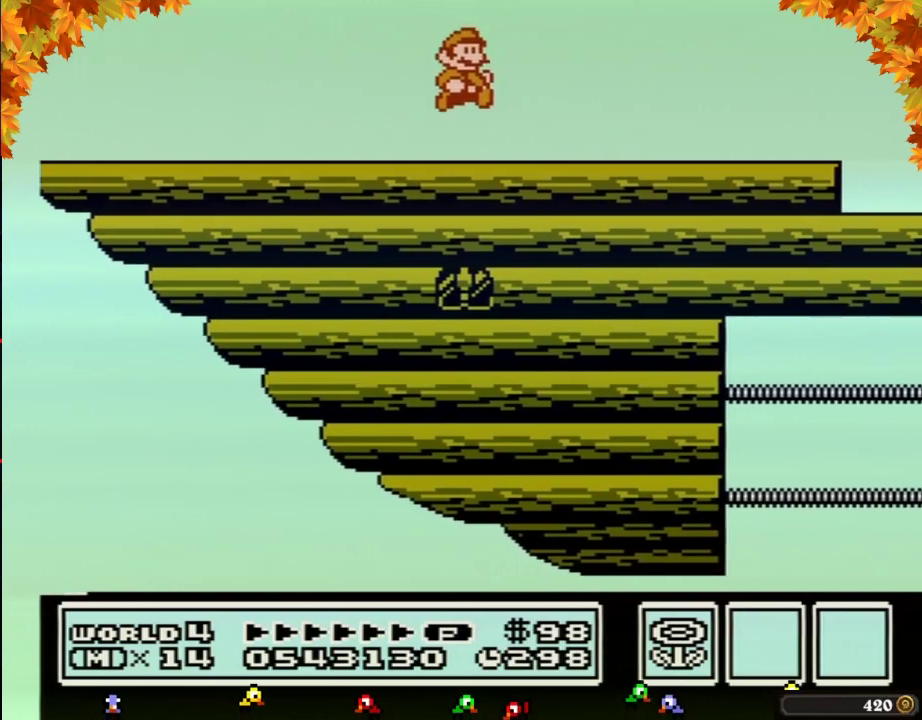
{"buttons": [], "events": [[33, "A", "down"], [67, "A", "up"], [100, "A", "down"], [133, "A", "up"], [167, "A", "down"], [200, "A", "up"], [233, "A", "down"], [250, "A", "up"], [283, "A", "down"], [317, "A", "up"], [350, "A", "down"], [383, "A", "up"], [417, "A", "down"], [450, "A", "up"]]}
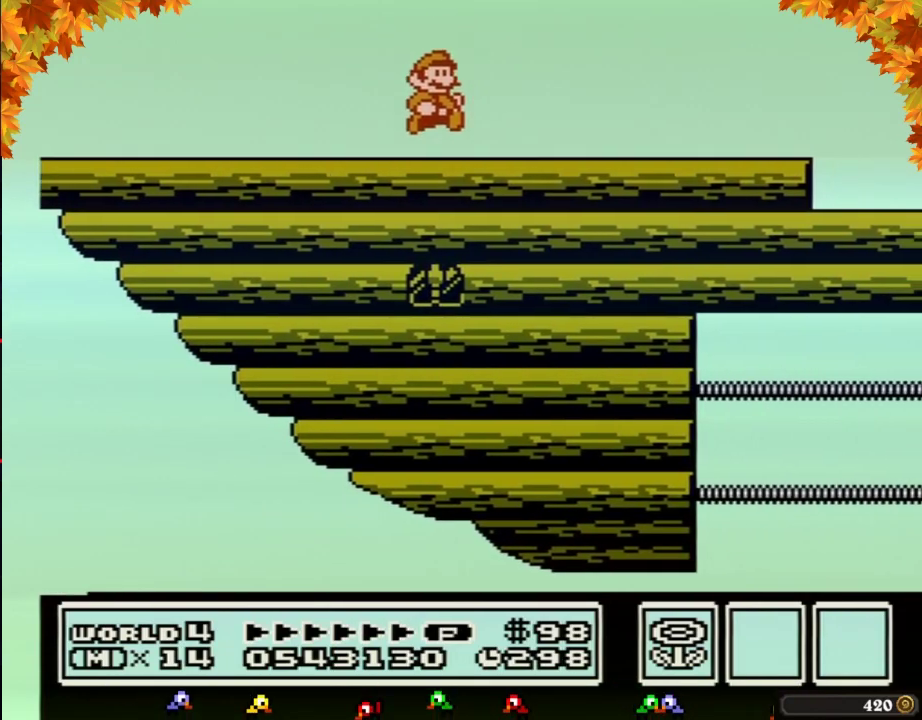
{"buttons": []}
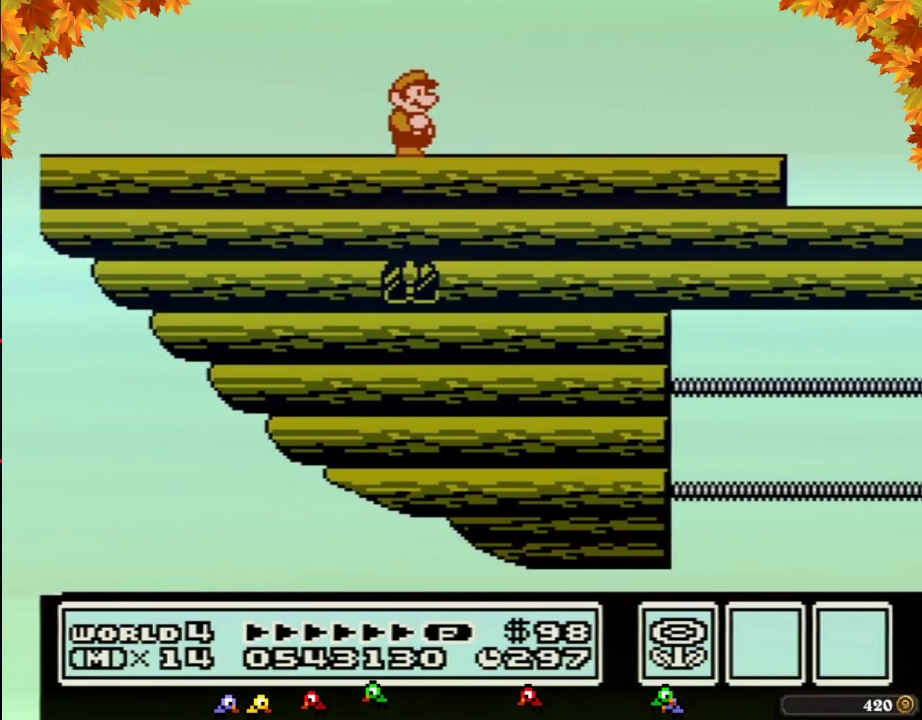
{"buttons": []}
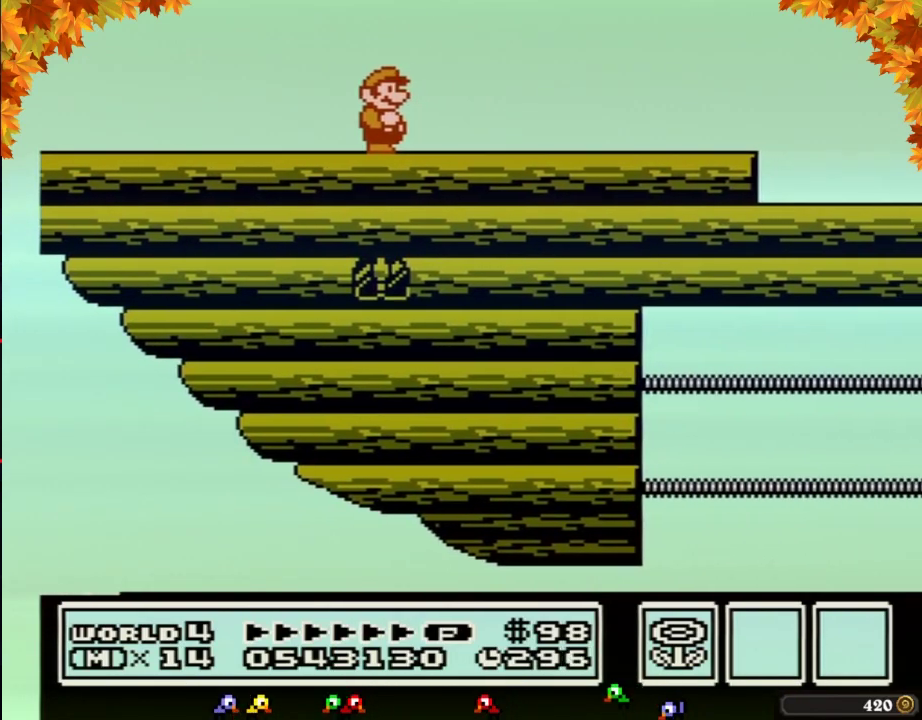
{"buttons": []}
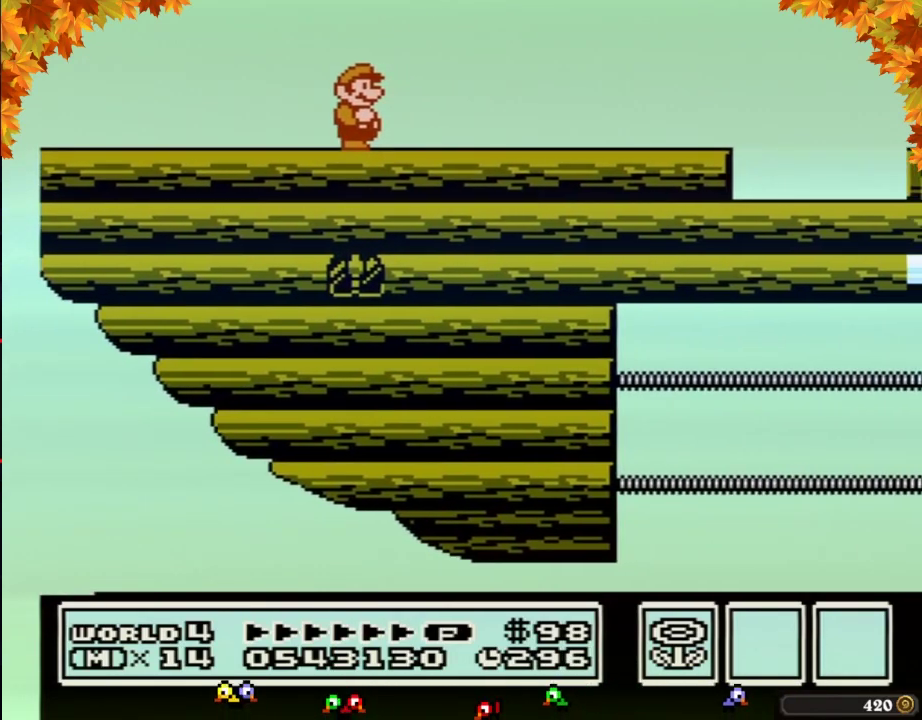
{"buttons": []}
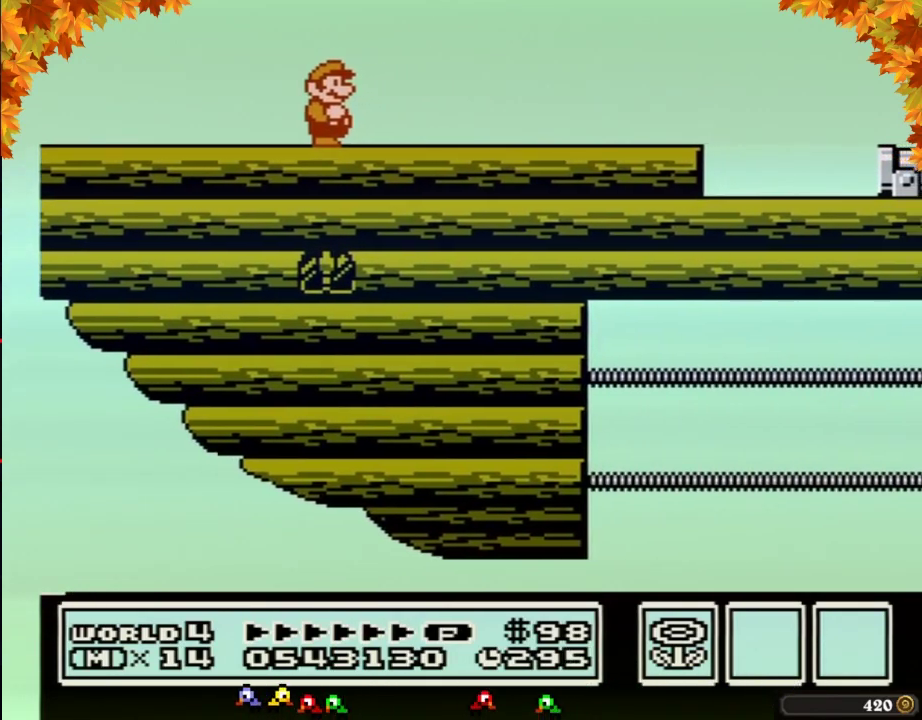
{"buttons": []}
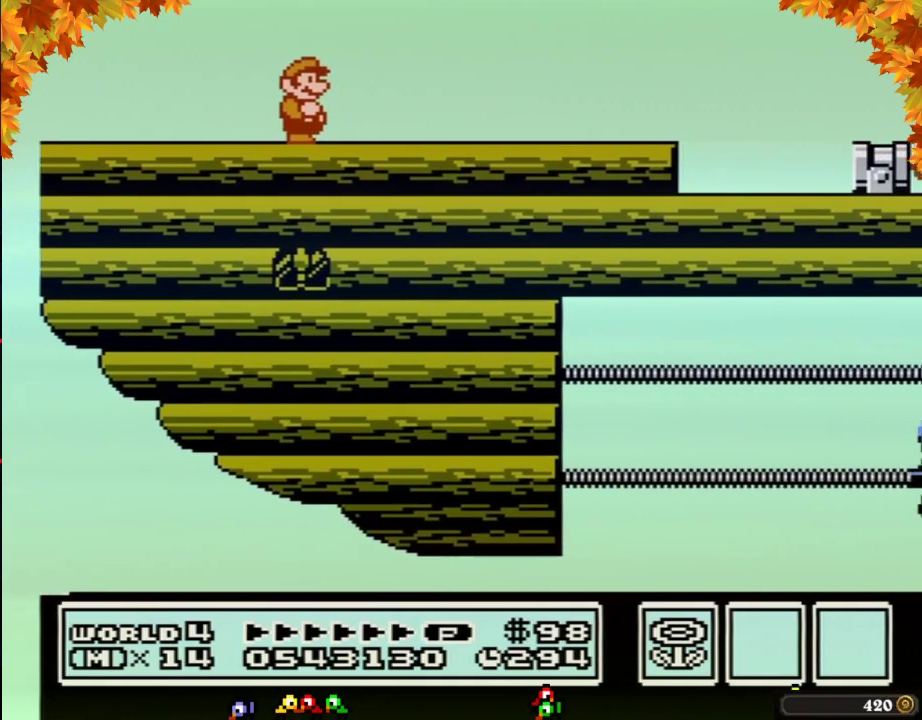
{"buttons": []}
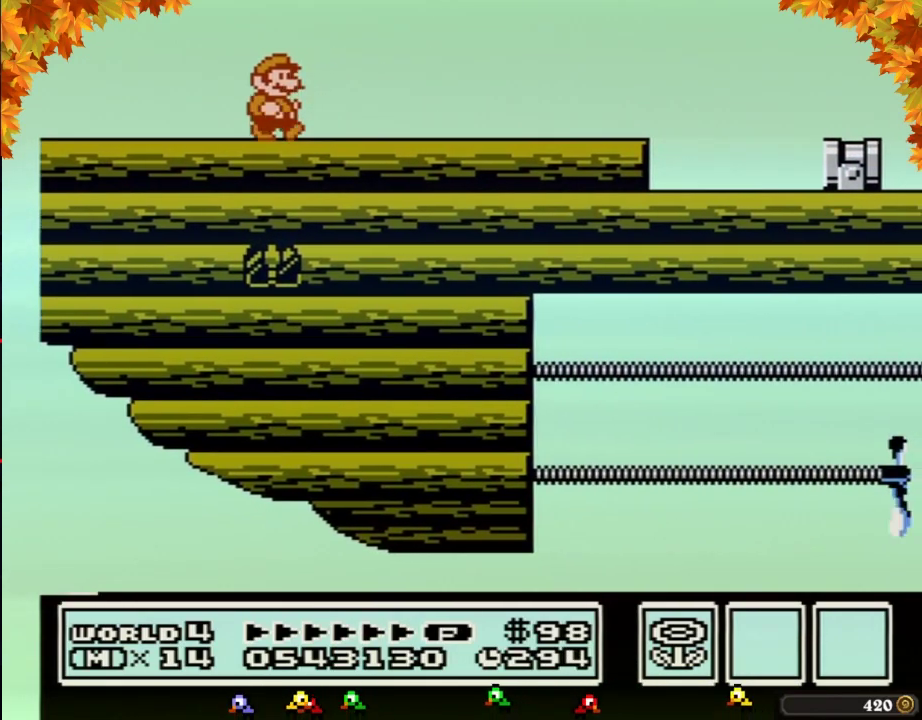
{"buttons": [], "events": [[67, "DPAD_RIGHT", "down"], [450, "DPAD_RIGHT", "up"]]}
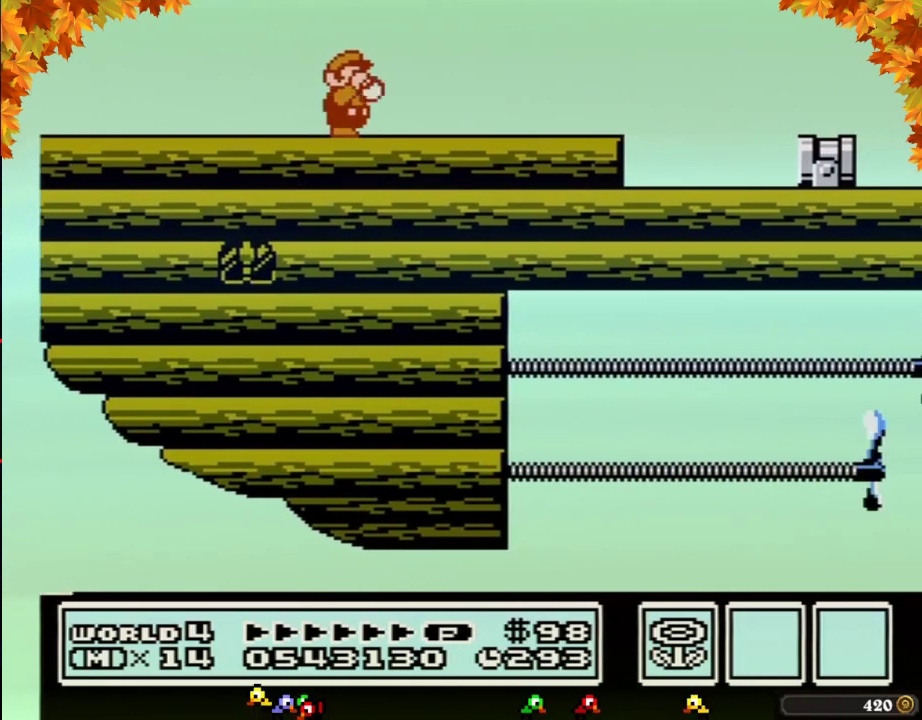
{"buttons": ["B", "DPAD_RIGHT"], "events": [[67, "B", "down"], [167, "B", "up"], [167, "DPAD_RIGHT", "down"], [283, "B", "down"]]}
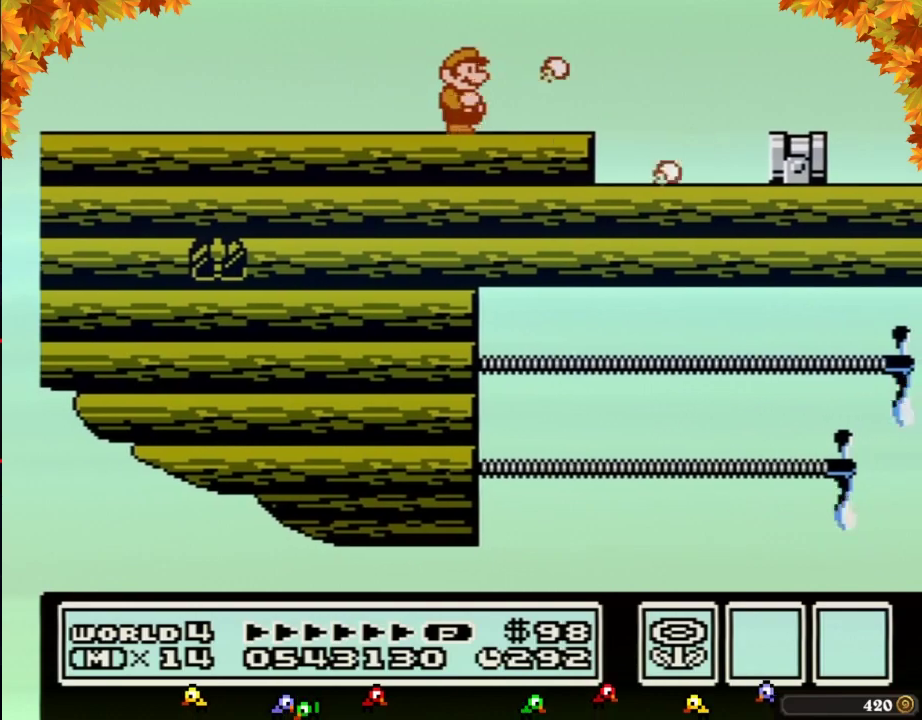
{"buttons": ["B", "DPAD_LEFT"], "events": [[317, "DPAD_RIGHT", "up"], [417, "DPAD_LEFT", "down"]]}
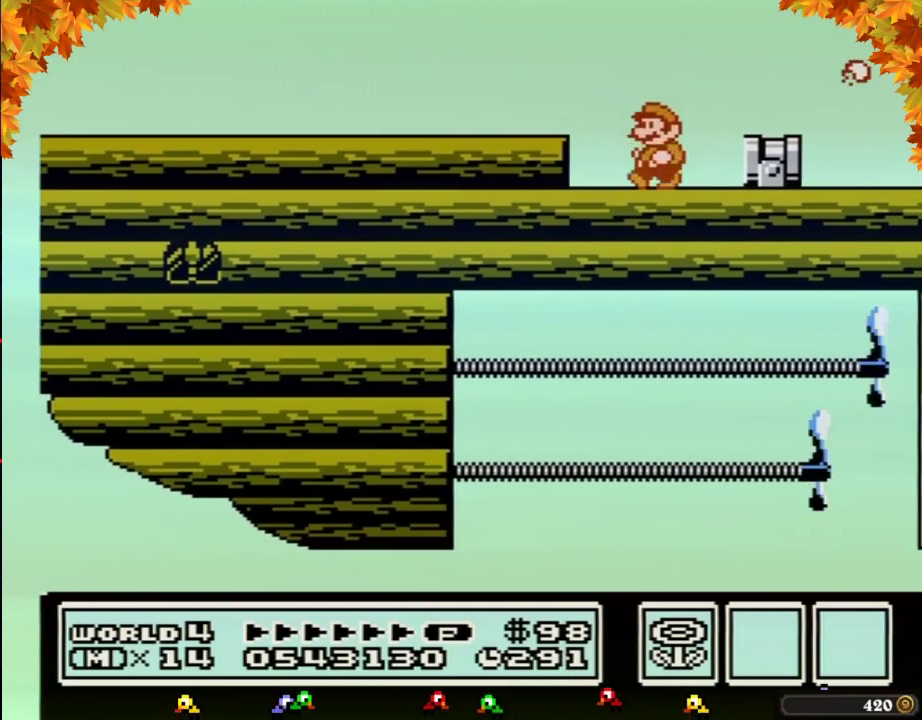
{"buttons": ["A", "B"], "events": [[100, "DPAD_LEFT", "up"], [133, "DPAD_RIGHT", "down"], [417, "DPAD_RIGHT", "up"], [483, "A", "down"]]}
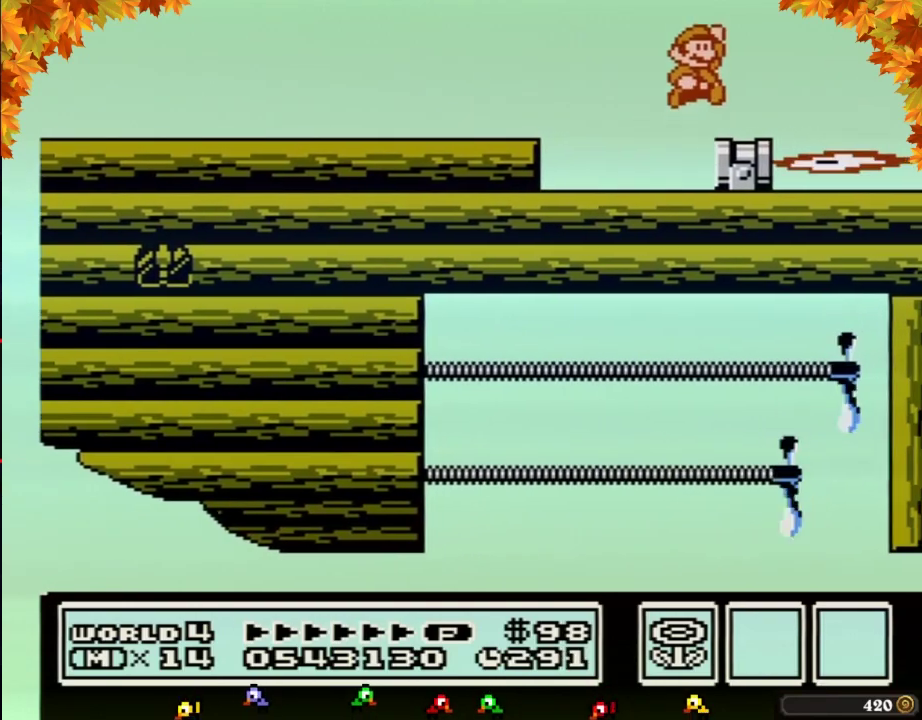
{"buttons": ["B"], "events": [[17, "DPAD_RIGHT", "down"], [67, "A", "up"], [233, "DPAD_RIGHT", "up"], [283, "DPAD_LEFT", "down"], [417, "DPAD_LEFT", "up"]]}
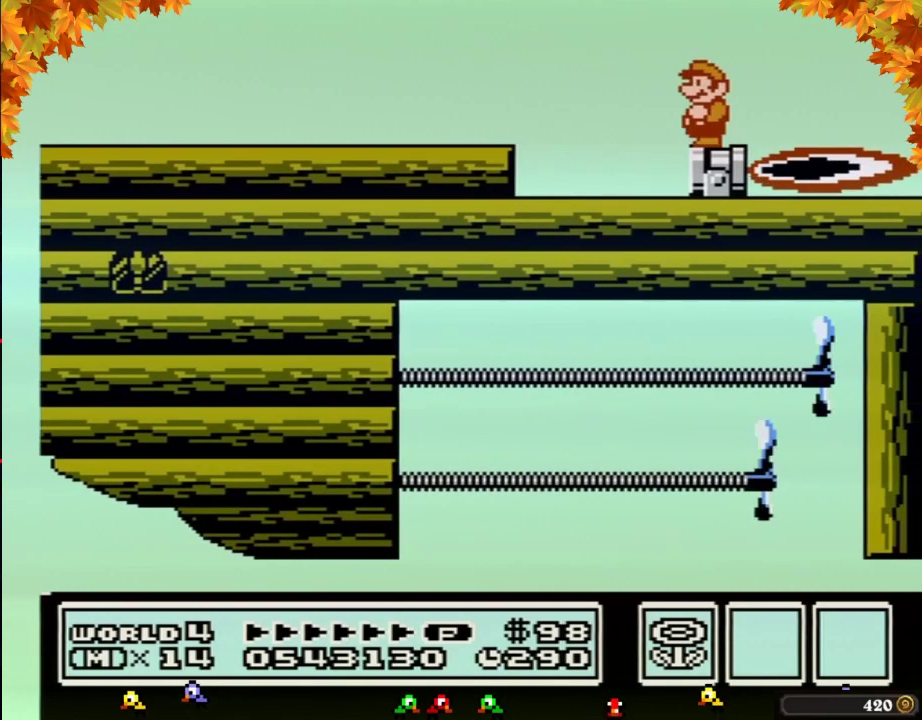
{"buttons": [], "events": [[100, "B", "up"]]}